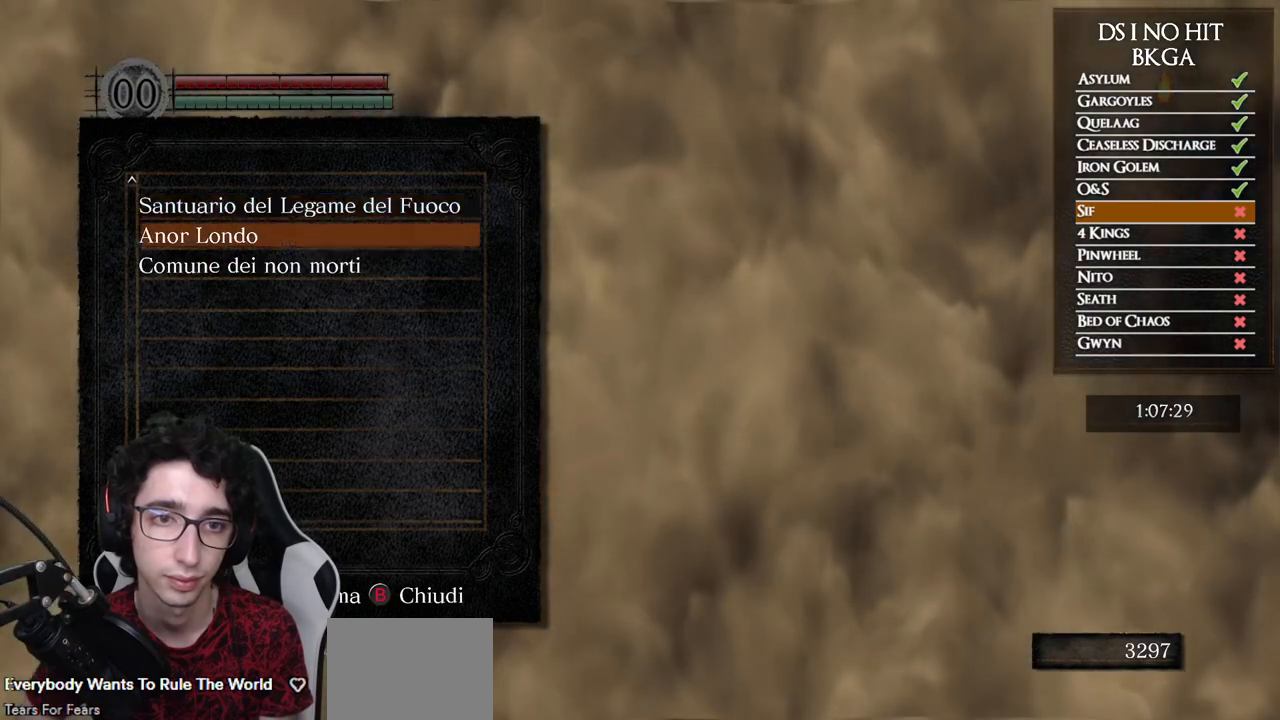
Gameplay with a controller (Xbox layout); each line is a JSON object with the inputs held at the frame after it. "events" lists button and stick changes between this image and that frame as [ms after this image, input, new state], when the widget could be followed in between.
{"buttons": ["DPAD_DOWN"], "left_stick": "center", "right_stick": "center", "events": [[33, "DPAD_DOWN", "up"], [133, "DPAD_UP", "down"], [267, "DPAD_UP", "up"], [417, "DPAD_DOWN", "down"]]}
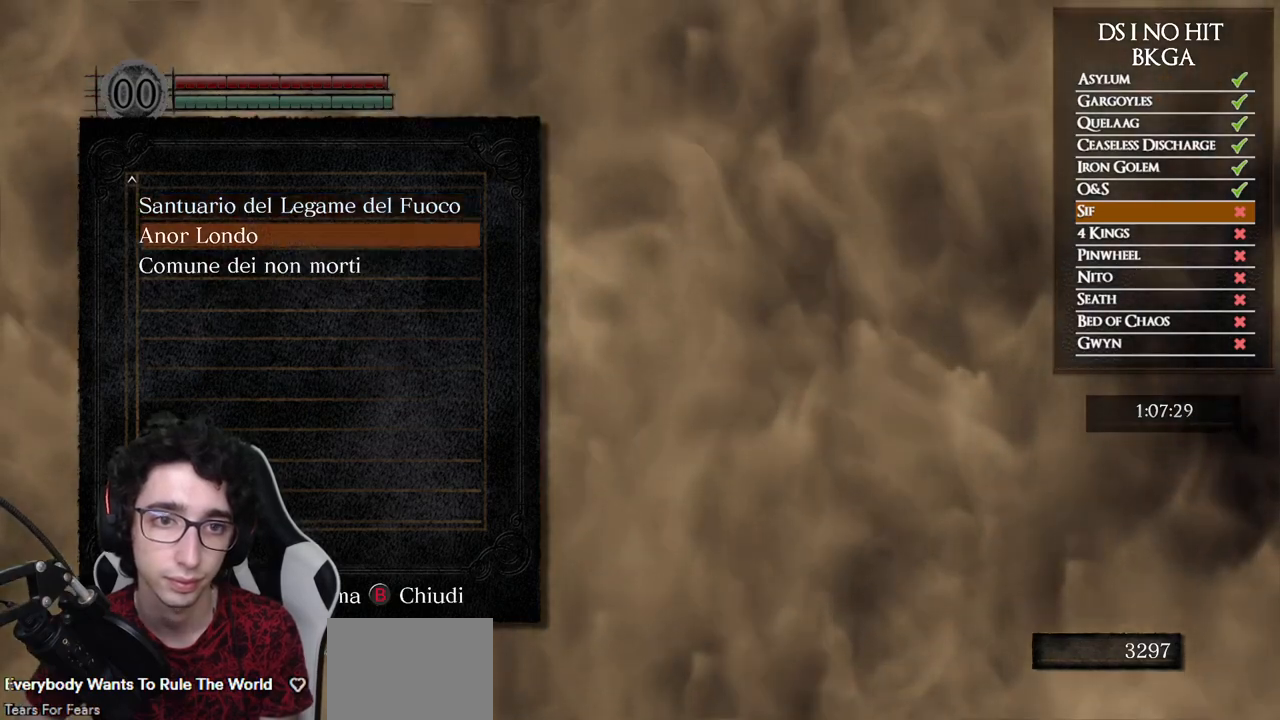
{"buttons": [], "left_stick": "center", "right_stick": "center", "events": [[17, "DPAD_DOWN", "up"], [67, "DPAD_DOWN", "down"], [167, "DPAD_DOWN", "up"]]}
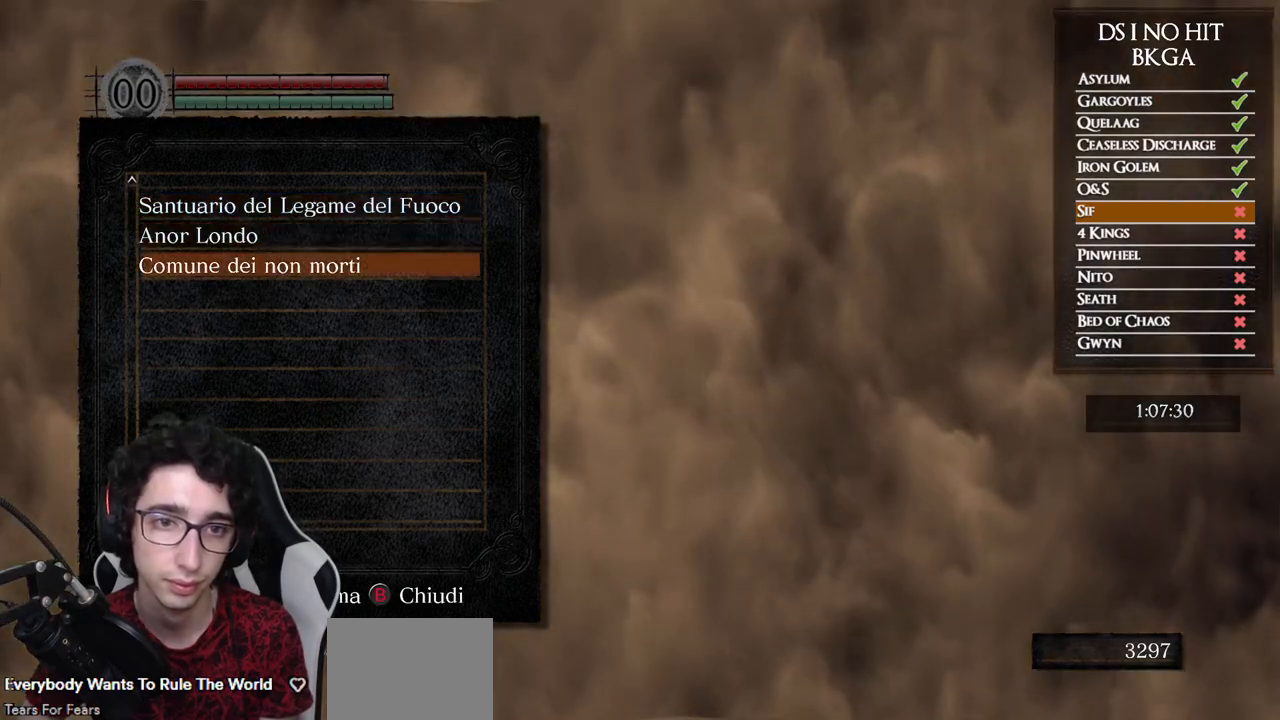
{"buttons": [], "left_stick": "center", "right_stick": "center", "events": [[233, "A", "down"], [317, "A", "up"]]}
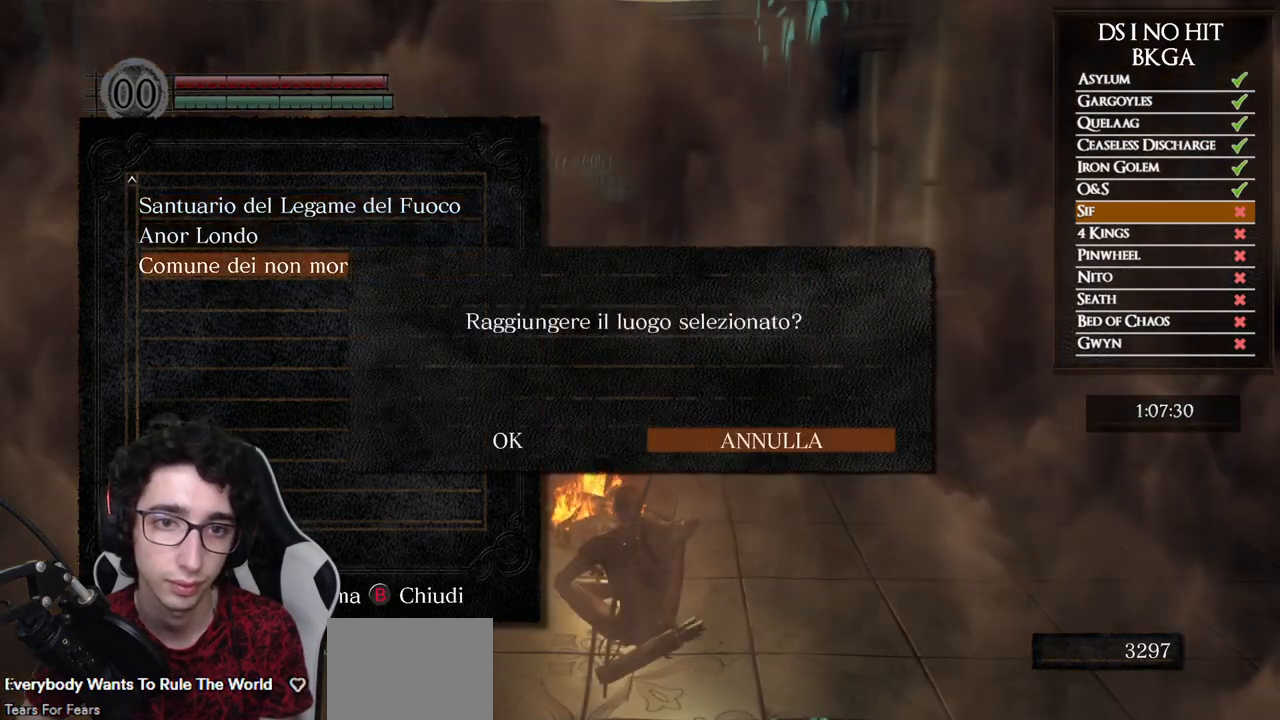
{"buttons": [], "left_stick": "center", "right_stick": "center", "events": [[183, "DPAD_LEFT", "down"], [333, "A", "down"], [333, "DPAD_LEFT", "up"], [433, "A", "up"]]}